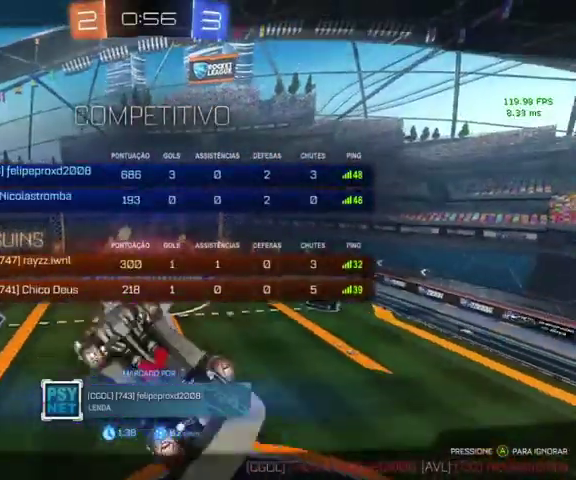
Gameplay with a controller (Xbox layout); each line is a JSON object with the inputs held at the frame after it. "events" lists button and stick changes between this image and that frame as [ms after this image, input, new state], when the widget could be followed in between.
{"buttons": [], "left_stick": "center", "right_stick": "center", "events": [[167, "R2", "up"]]}
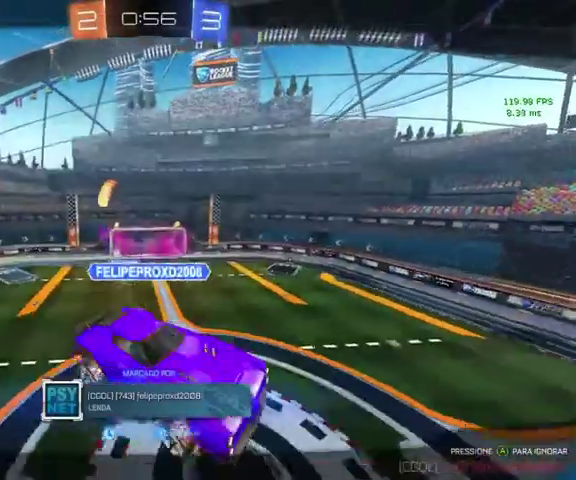
{"buttons": [], "left_stick": "center", "right_stick": "center", "events": []}
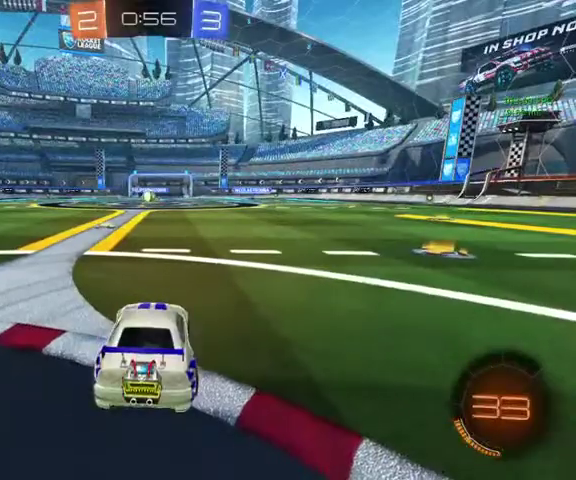
{"buttons": [], "left_stick": "center", "right_stick": "center", "events": []}
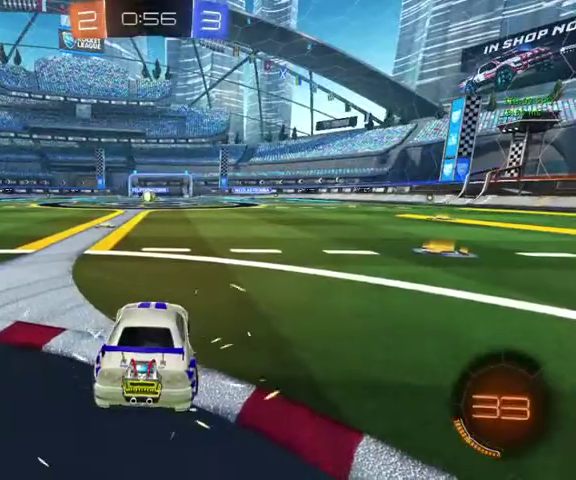
{"buttons": ["DPAD_UP"], "left_stick": "center", "right_stick": "left", "events": [[433, "right_stick", "left"], [500, "DPAD_UP", "down"]]}
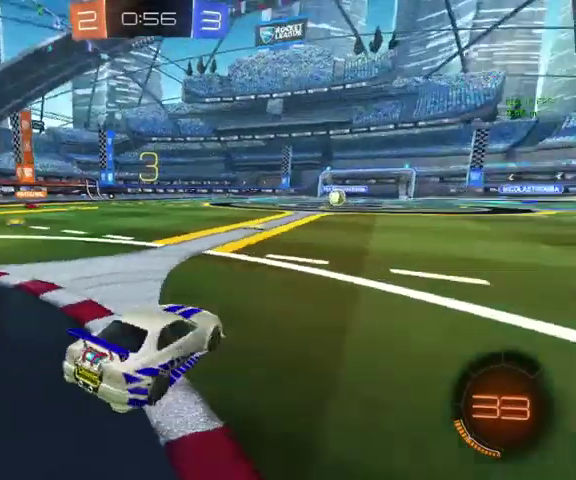
{"buttons": ["DPAD_DOWN"], "left_stick": "center", "right_stick": "center"}
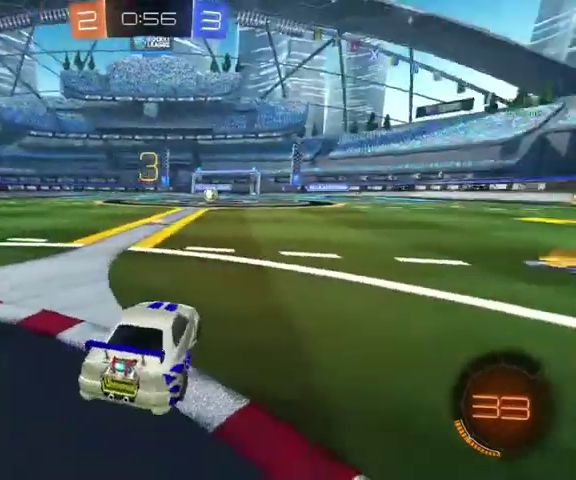
{"buttons": [], "left_stick": "center", "right_stick": "center", "events": [[33, "DPAD_DOWN", "up"]]}
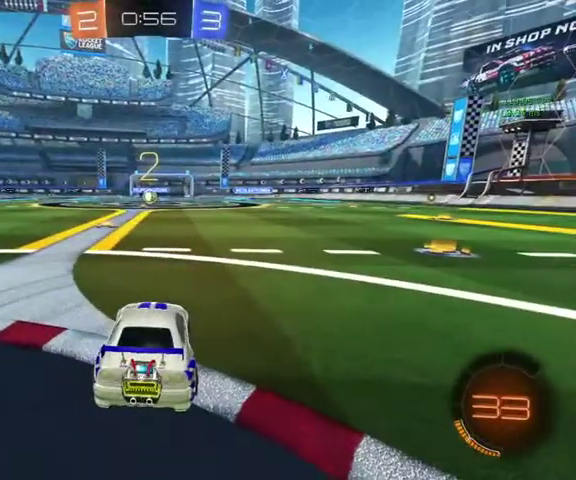
{"buttons": [], "left_stick": "center", "right_stick": "center", "events": []}
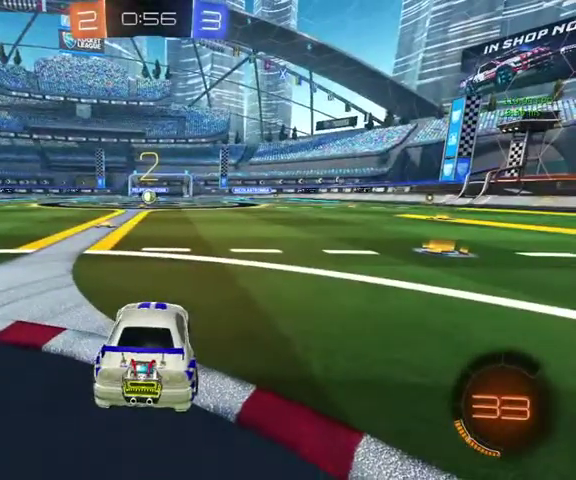
{"buttons": [], "left_stick": "down", "right_stick": "center", "events": [[467, "left_stick", "down"]]}
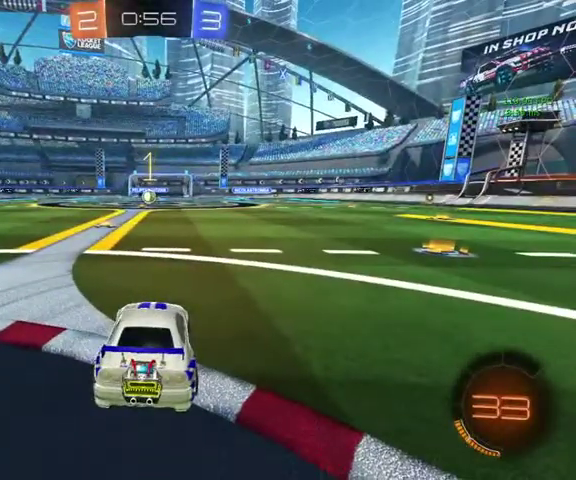
{"buttons": ["L3"], "left_stick": "down-left", "right_stick": "center", "events": [[367, "left_stick", "down-left"], [400, "L3", "down"]]}
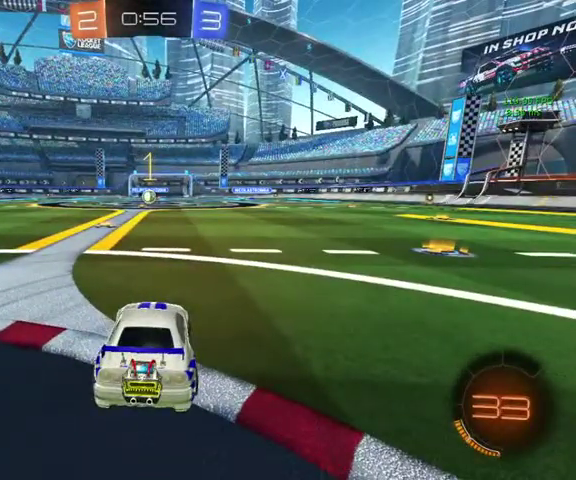
{"buttons": [], "left_stick": "down", "right_stick": "center", "events": [[233, "L3", "up"], [500, "left_stick", "down"]]}
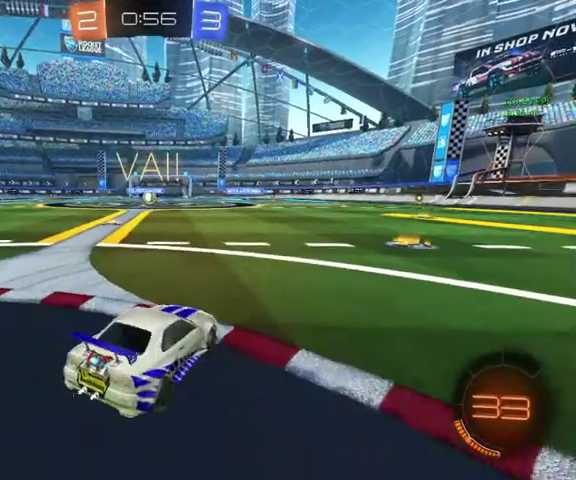
{"buttons": [], "left_stick": "up", "right_stick": "center", "events": [[167, "left_stick", "down-right"], [333, "left_stick", "right"], [400, "left_stick", "up-right"], [467, "left_stick", "up"]]}
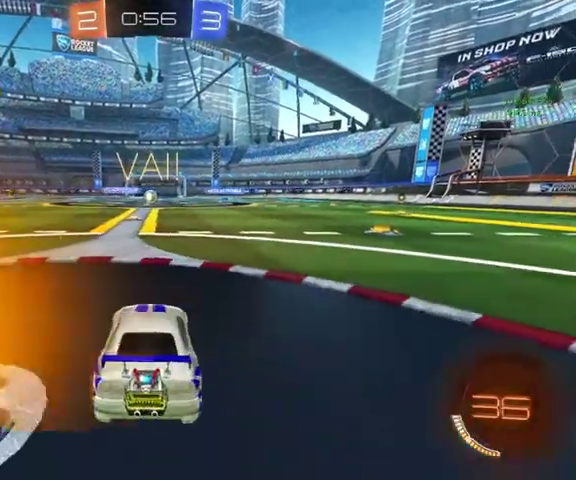
{"buttons": [], "left_stick": "up", "right_stick": "center", "events": [[67, "left_stick", "up-left"], [433, "left_stick", "up"]]}
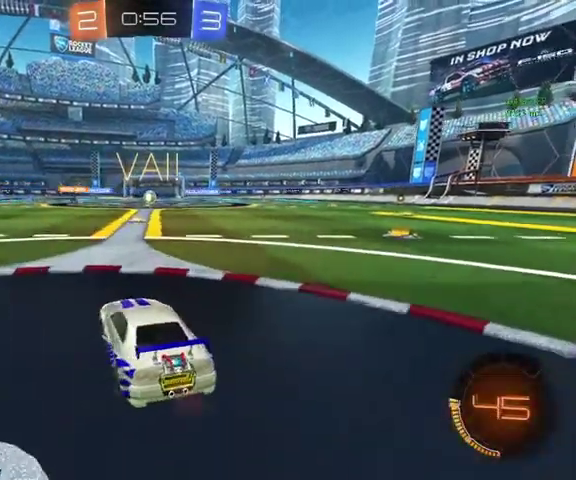
{"buttons": [], "left_stick": "up", "right_stick": "center", "events": []}
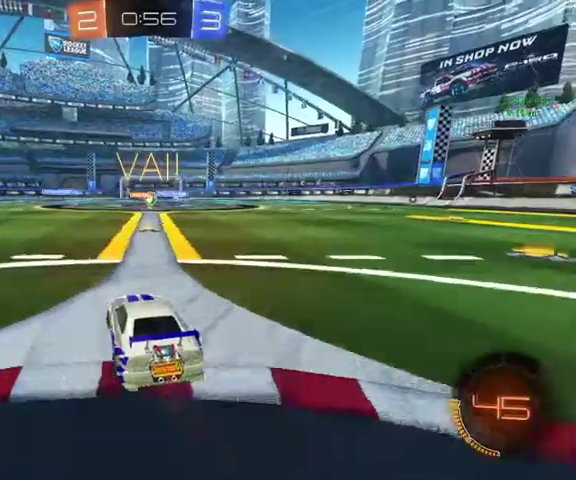
{"buttons": [], "left_stick": "up", "right_stick": "center", "events": [[167, "left_stick", "up-right"], [300, "left_stick", "up"]]}
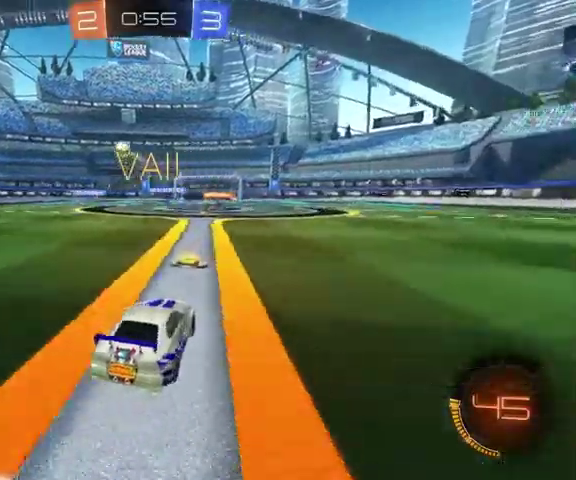
{"buttons": [], "left_stick": "up-left", "right_stick": "center", "events": [[33, "left_stick", "up-left"]]}
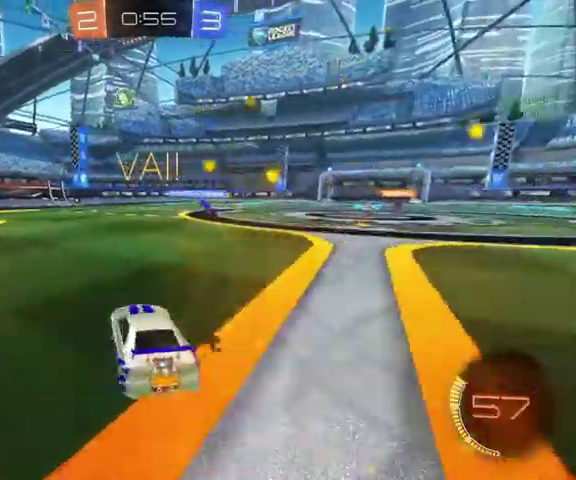
{"buttons": [], "left_stick": "up", "right_stick": "center", "events": [[200, "R2", "down"], [200, "left_stick", "up"], [400, "R2", "up"]]}
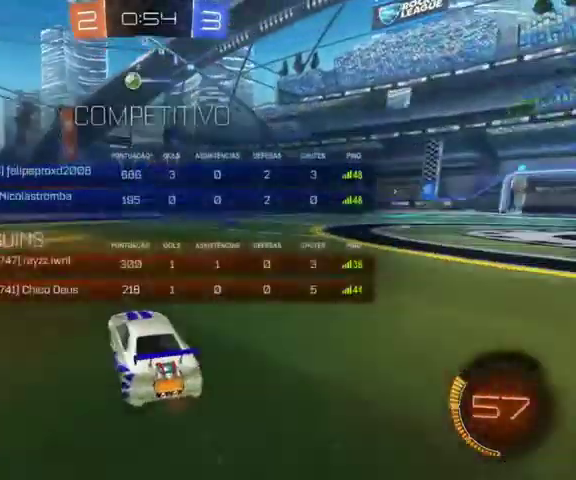
{"buttons": [], "left_stick": "up-left", "right_stick": "center", "events": [[167, "left_stick", "up-right"], [300, "left_stick", "up"], [400, "left_stick", "up-left"]]}
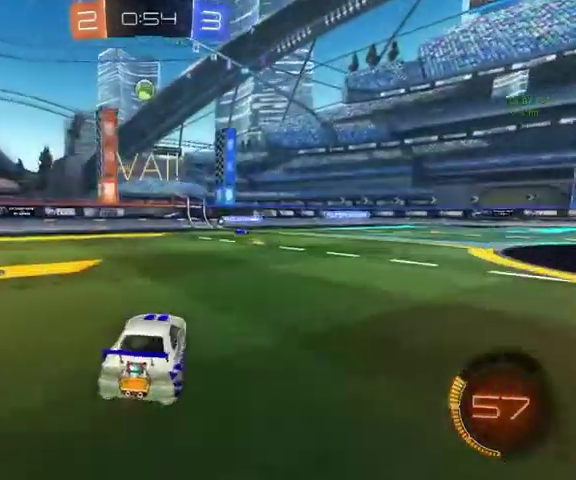
{"buttons": ["B"], "left_stick": "up", "right_stick": "center", "events": [[167, "left_stick", "up"], [233, "B", "down"]]}
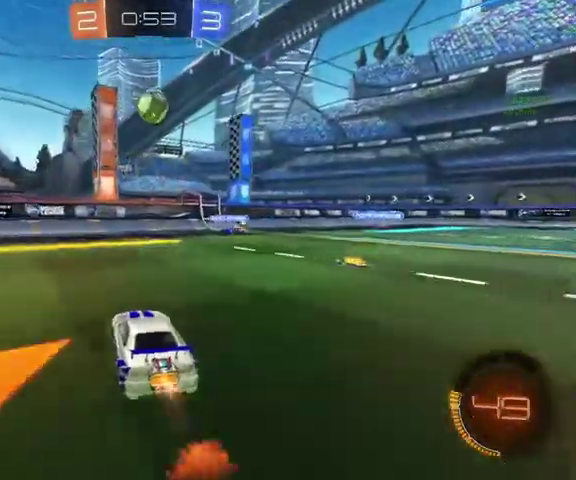
{"buttons": [], "left_stick": "up-right", "right_stick": "center", "events": [[267, "left_stick", "up-right"], [367, "A", "down"], [433, "A", "up"], [433, "B", "up"]]}
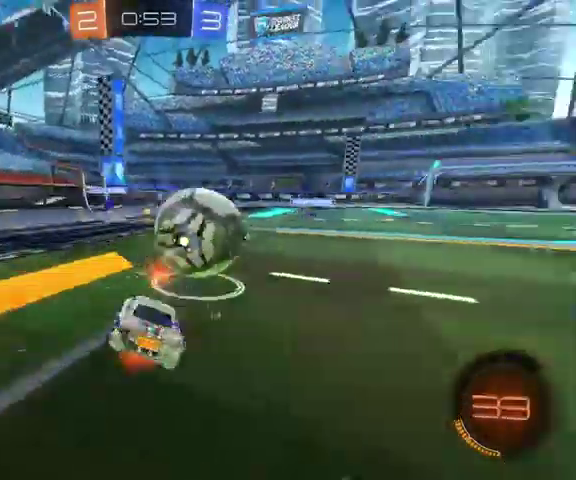
{"buttons": ["R1"], "left_stick": "up-right", "right_stick": "center", "events": [[33, "A", "down"], [133, "A", "up"], [333, "R1", "down"]]}
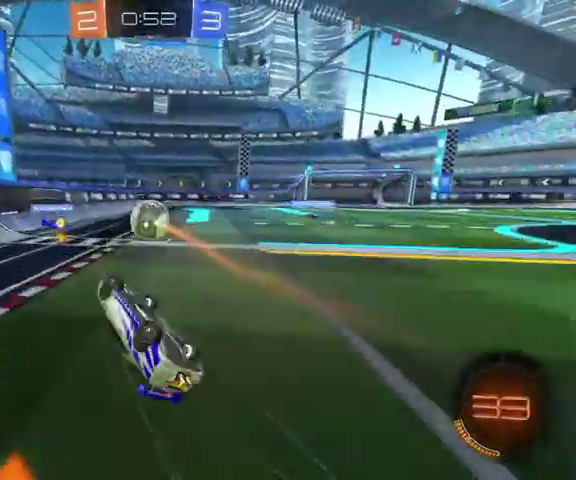
{"buttons": ["B"], "left_stick": "center", "right_stick": "center", "events": [[33, "left_stick", "right"], [100, "left_stick", "down-right"], [200, "left_stick", "down-left"], [267, "R1", "up"], [333, "B", "down"], [367, "left_stick", "center"]]}
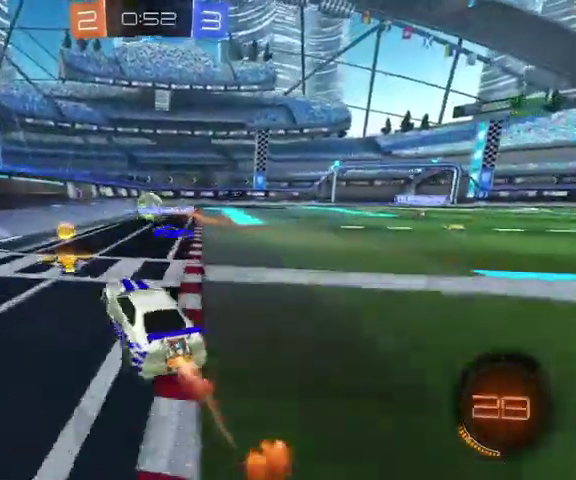
{"buttons": ["B"], "left_stick": "up", "right_stick": "center", "events": [[33, "left_stick", "up-right"], [367, "left_stick", "up"], [433, "A", "down"], [500, "A", "up"]]}
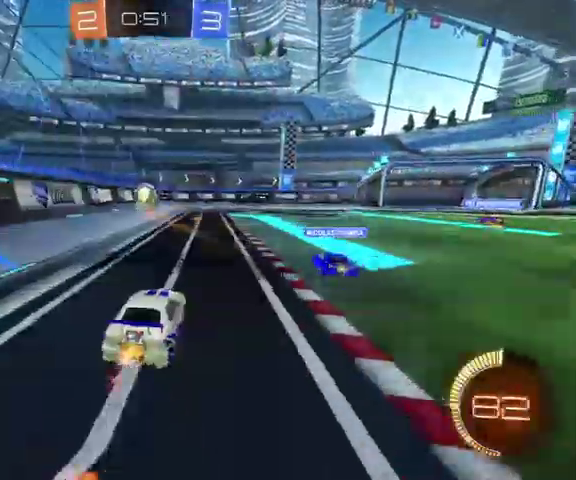
{"buttons": [], "left_stick": "down-right", "right_stick": "center"}
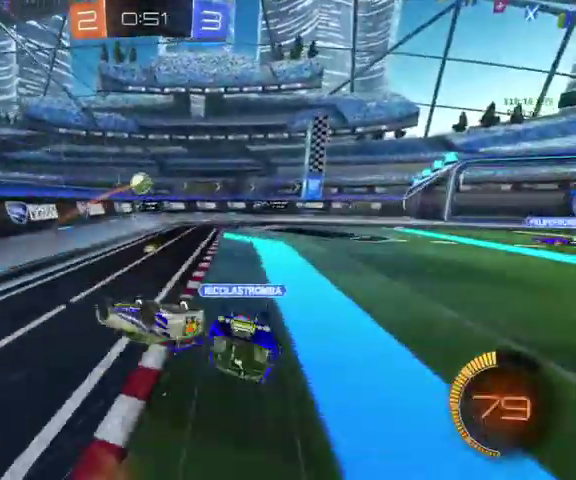
{"buttons": [], "left_stick": "center", "right_stick": "center", "events": [[167, "Y", "down"], [200, "R1", "down"], [300, "R1", "up"], [367, "Y", "up"], [433, "left_stick", "center"]]}